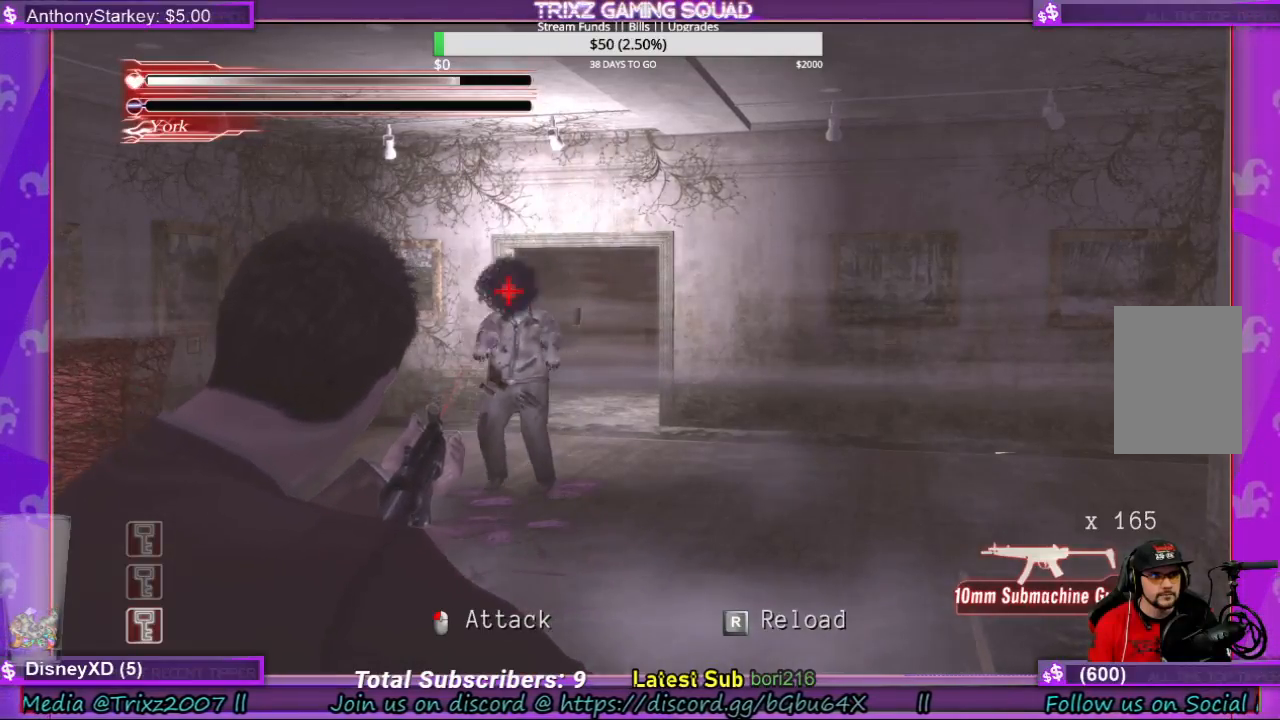
Gameplay with keyboard and mouse; each line is a JSON object with the keys and mouse buttons held at the frame after it. "events" lists presses ("down") and releases ("up") of "a", "ctrl", "d", "e", "f", "q", "r", "s", "shift", "space", "tab", "w", "mouse_left", "mouse_wheel", "mouse_right", "mouse_mb4" and "mouse_mb5" between this image and that frame as [ms after this image, input, new state], when the widget could be followed in between. "mouse_left", "mouse_wheel", "mouse_right", "mouse_mb4", "mouse_mb5" = the "left", "wheel", "right", "mb4", "mb5" buttons of the "mouse" list. No other keys are recorded. "wheel" means that the mouse wheel is clicked or scrolled. Mouse movement is not recorded.
{"keys": ["space"], "mouse": [], "events": []}
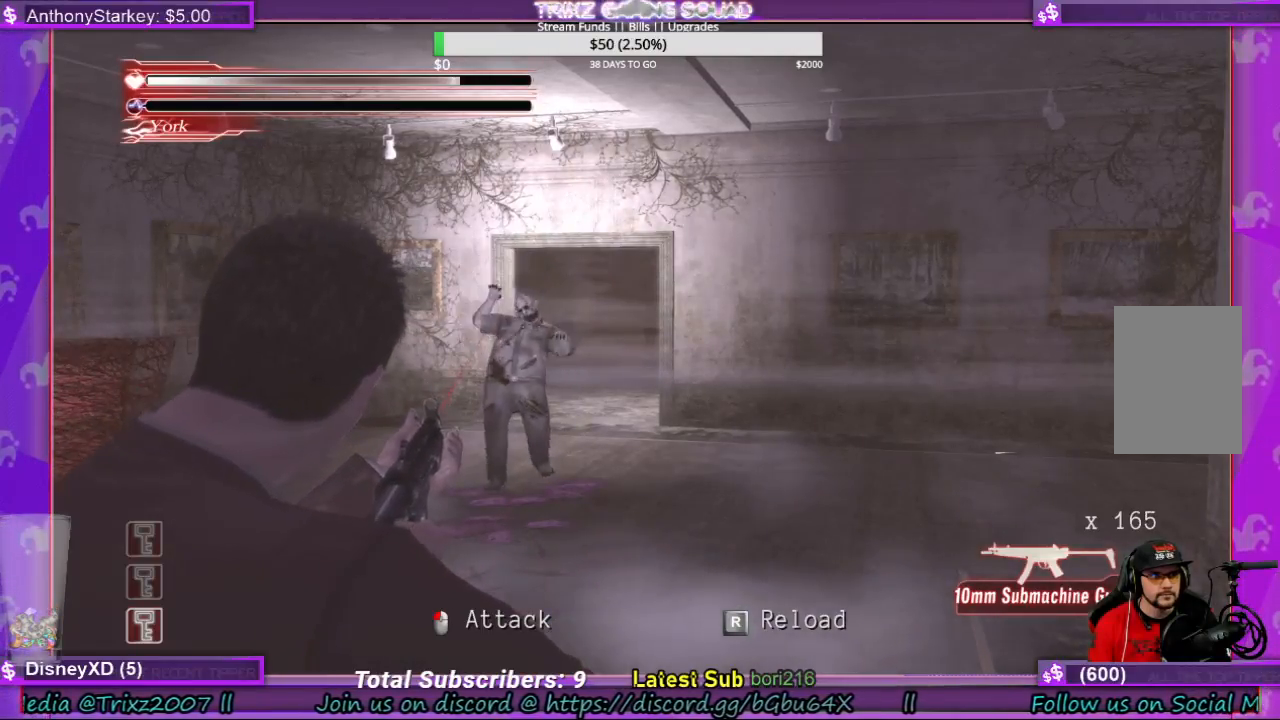
{"keys": ["space"], "mouse": [], "events": []}
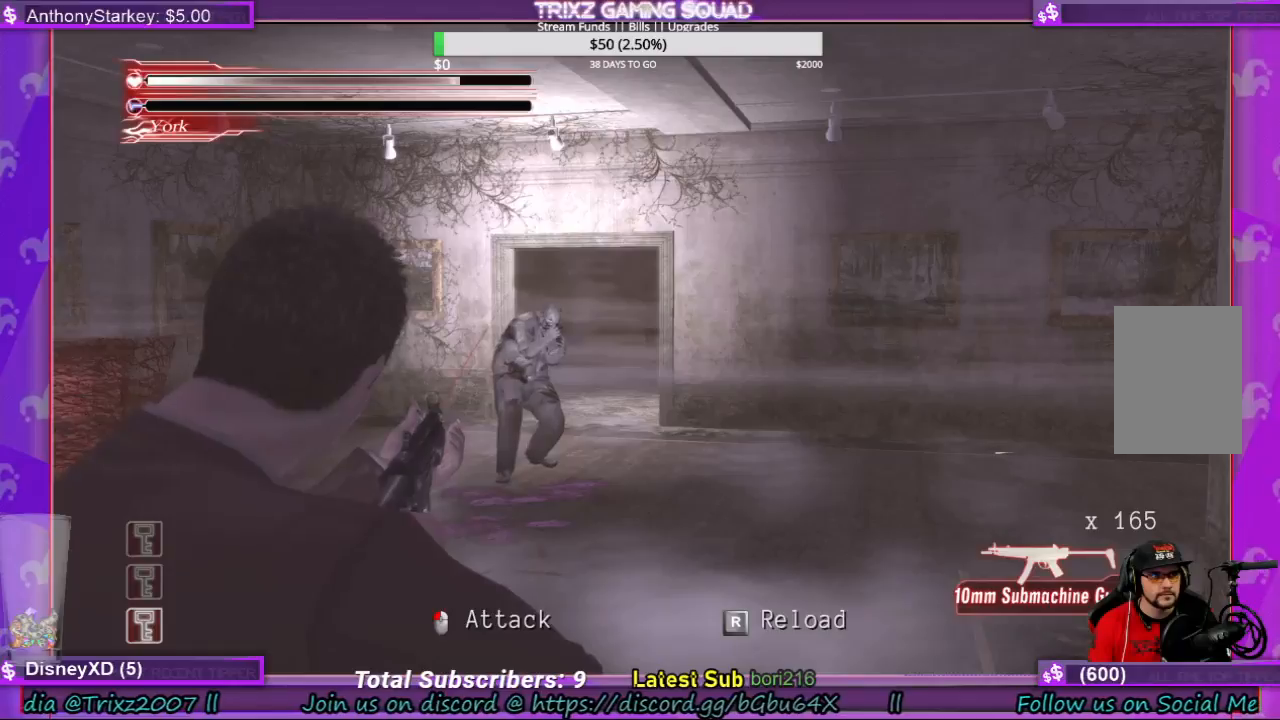
{"keys": ["space"], "mouse": [], "events": []}
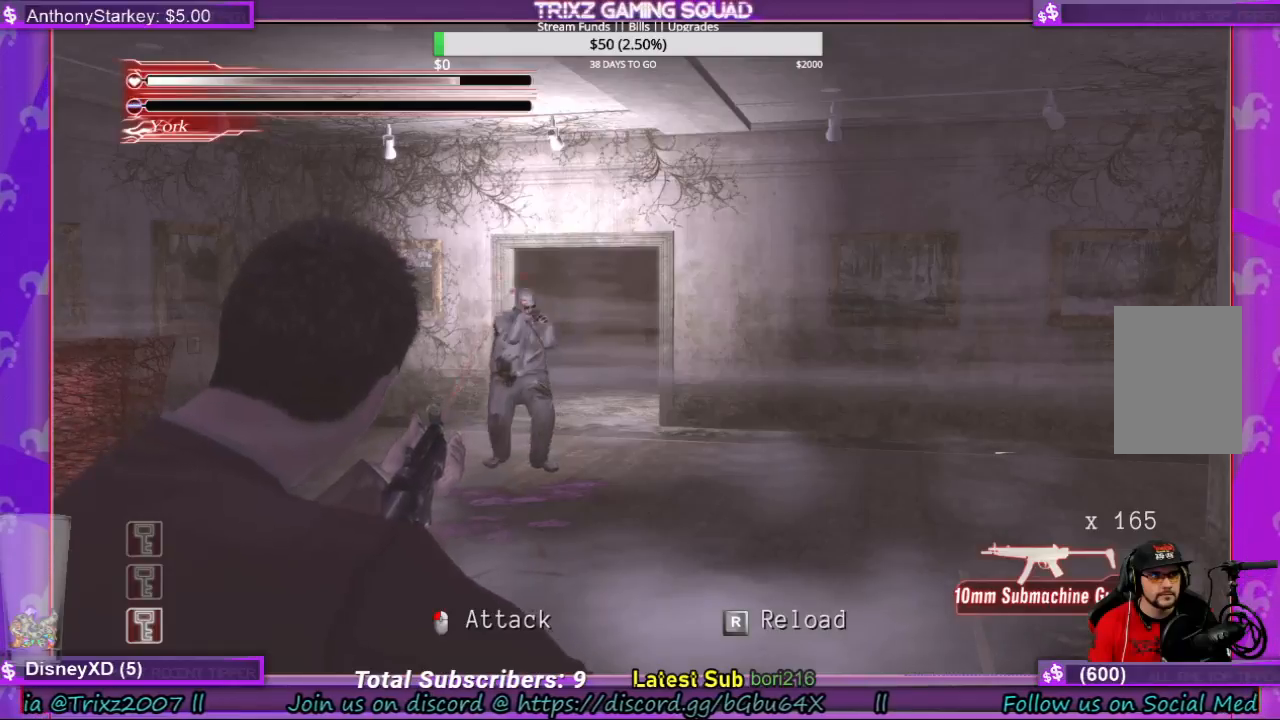
{"keys": ["space"], "mouse": [], "events": [[100, "mouse_left", "down"], [166, "mouse_left", "up"]]}
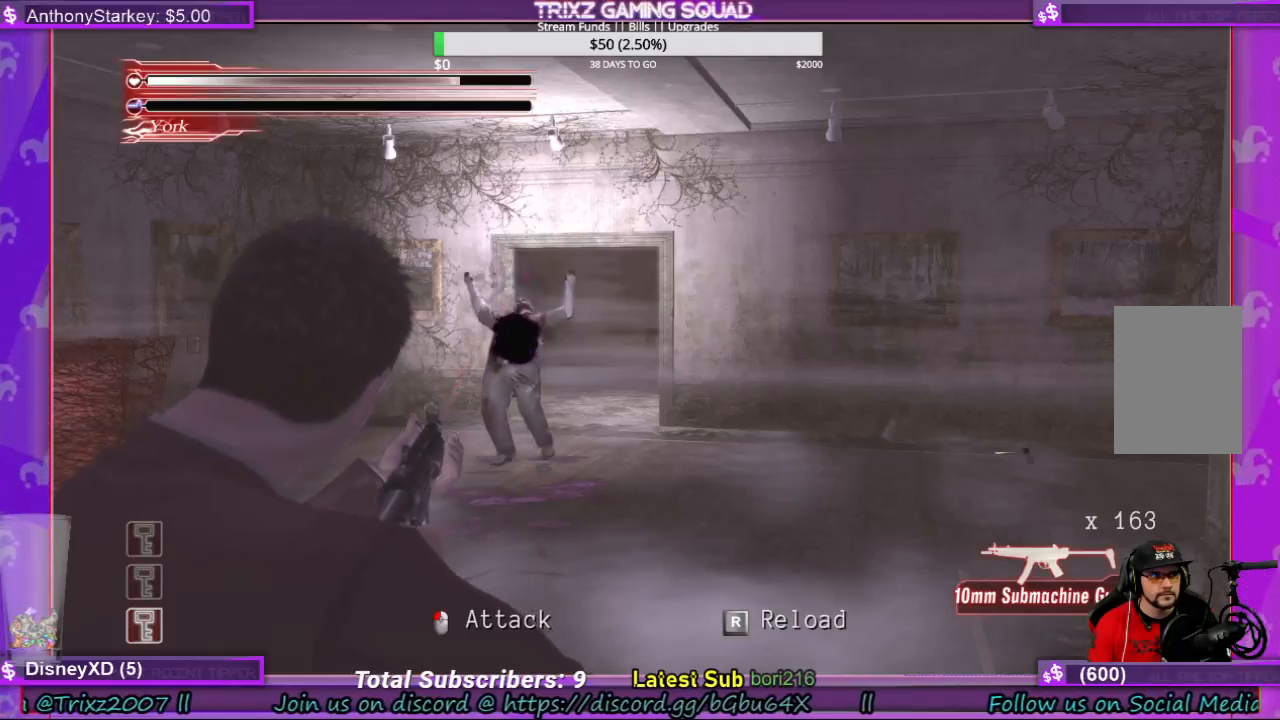
{"keys": [], "mouse": [], "events": [[100, "r", "down"], [166, "r", "up"], [300, "space", "up"]]}
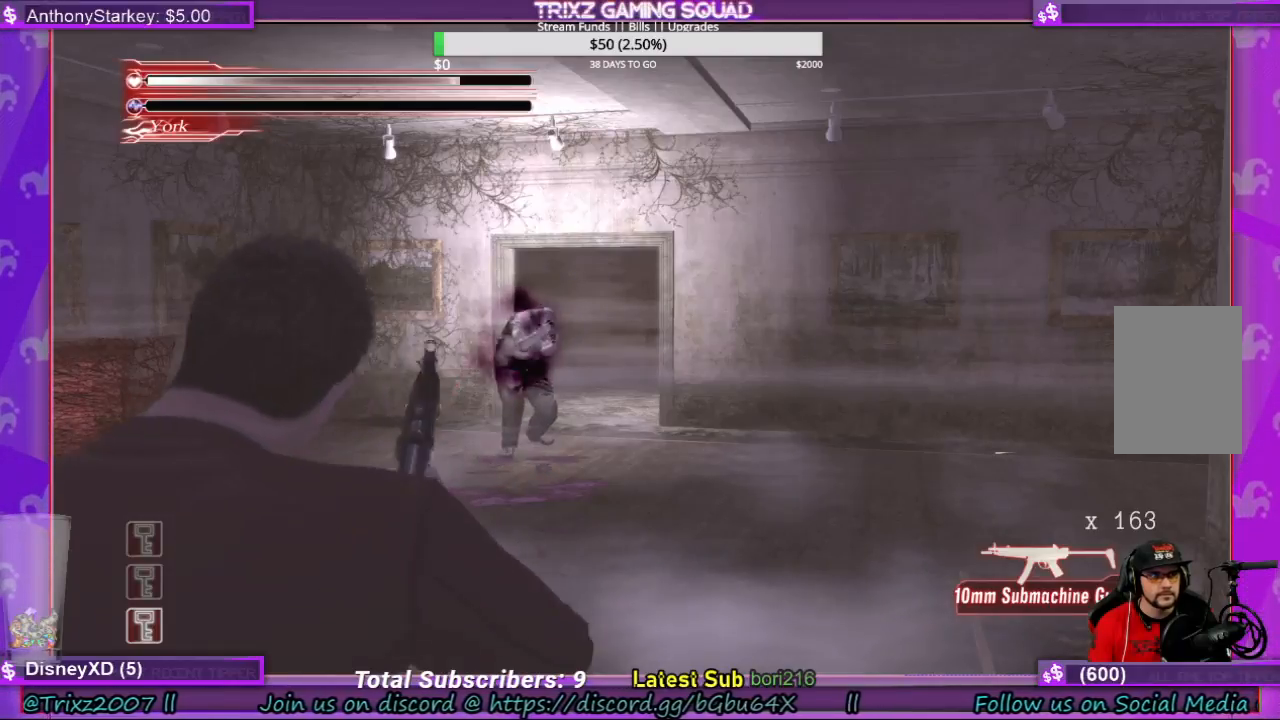
{"keys": ["w"], "mouse": [], "events": [[100, "w", "down"]]}
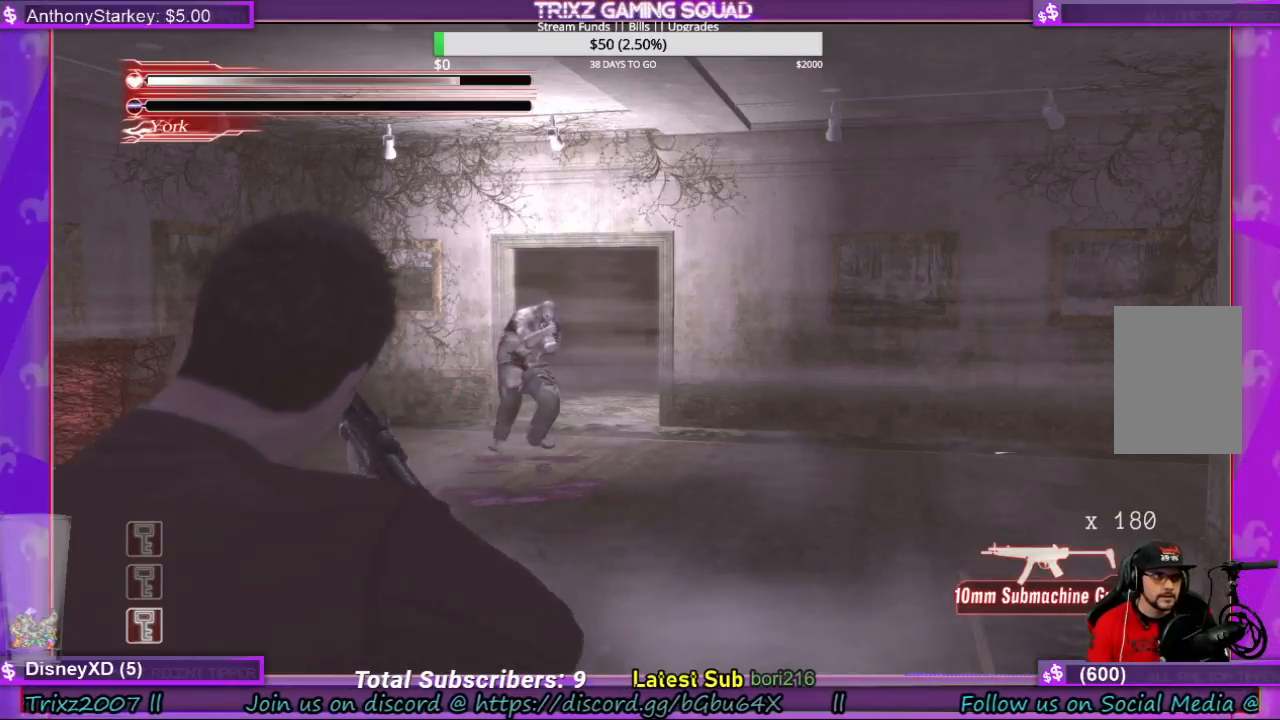
{"keys": ["shift", "w"], "mouse": [], "events": [[33, "shift", "down"]]}
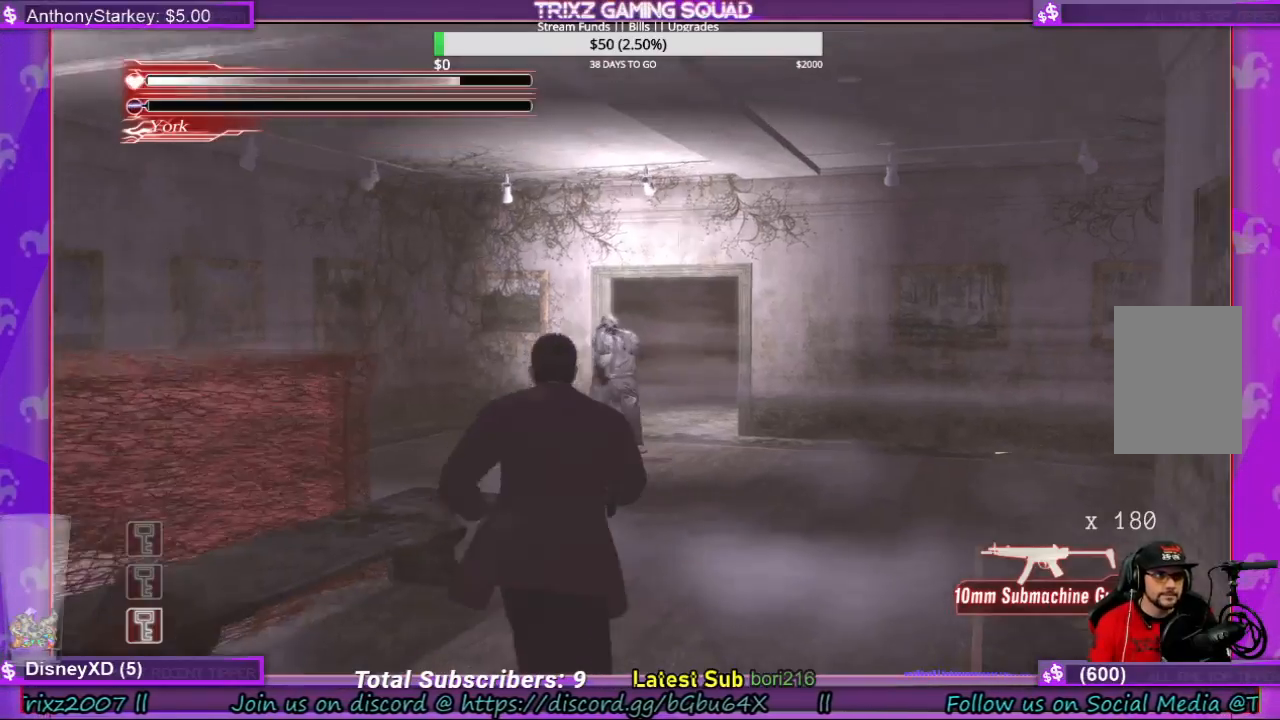
{"keys": ["shift", "w"], "mouse": [], "events": []}
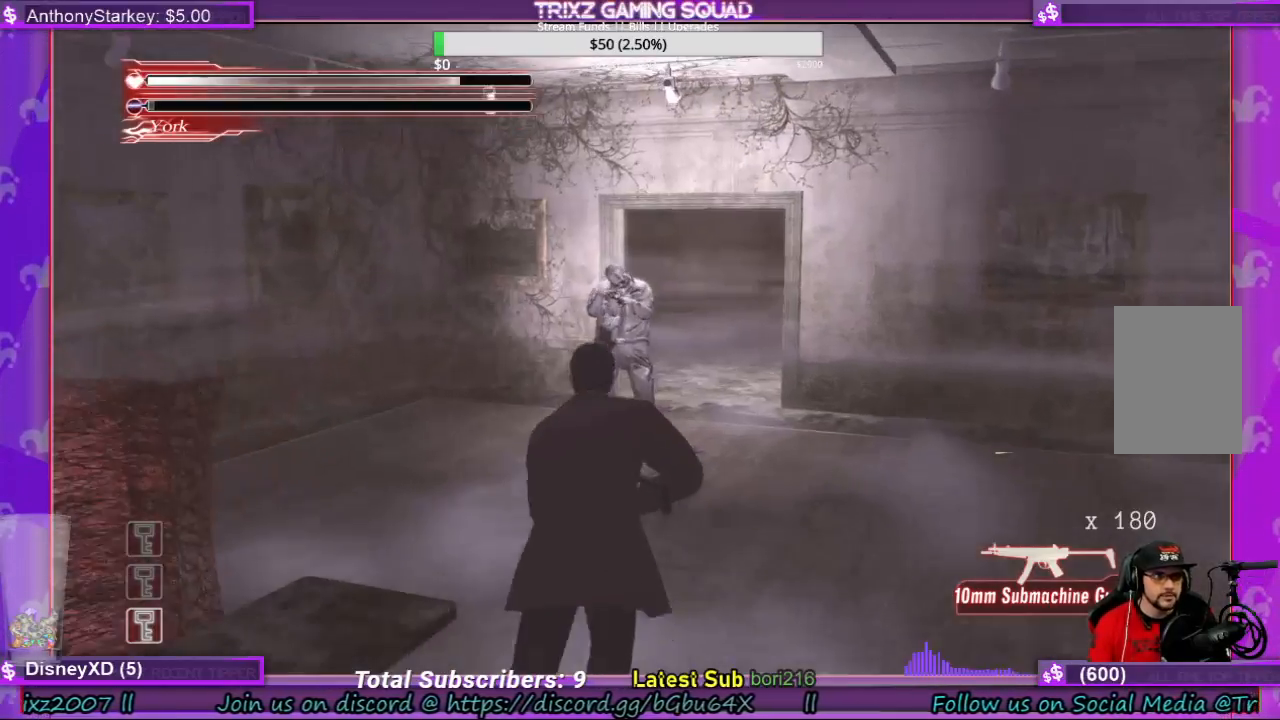
{"keys": ["shift", "w"], "mouse": [], "events": []}
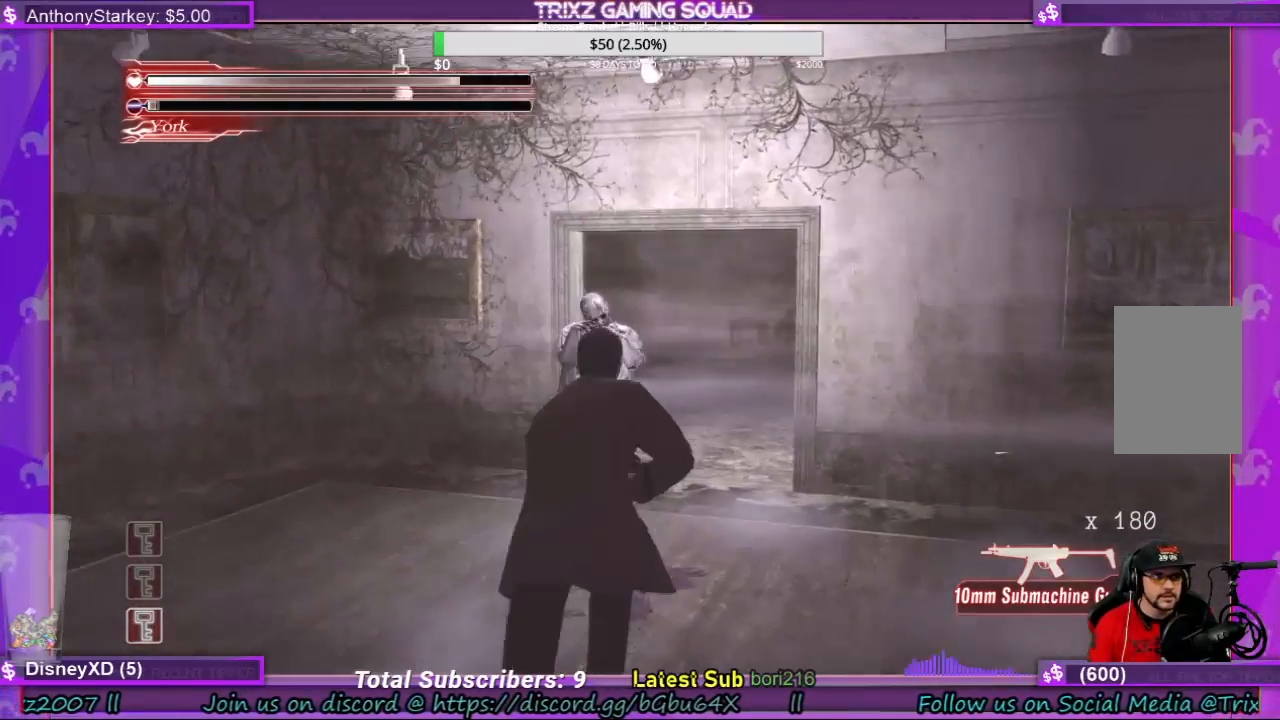
{"keys": ["shift", "w"], "mouse": [], "events": []}
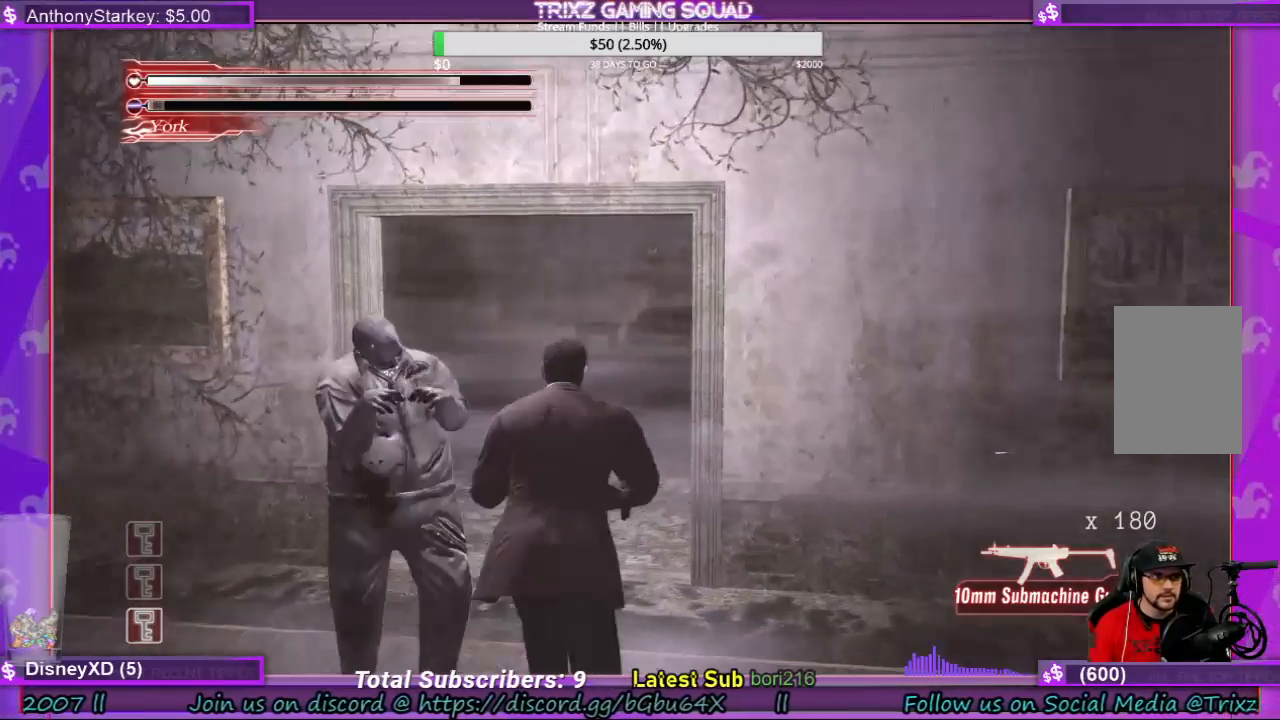
{"keys": ["a", "shift", "w"], "mouse": [], "events": [[133, "a", "down"]]}
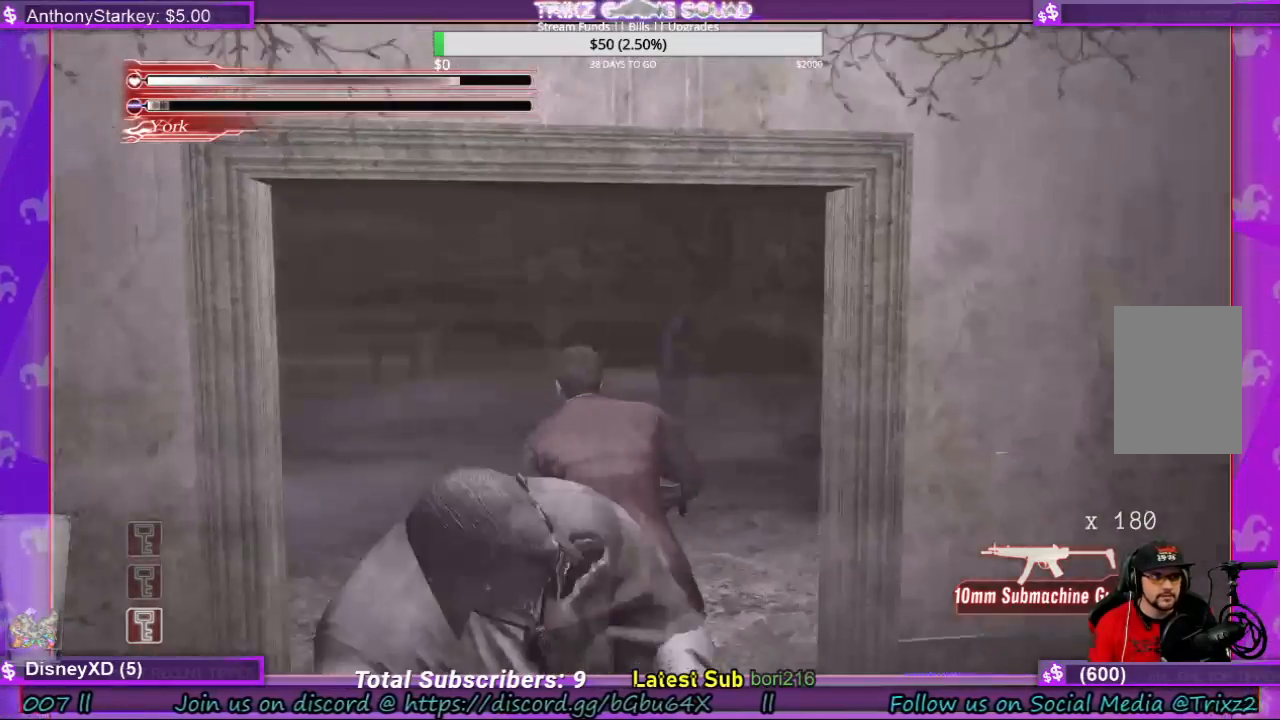
{"keys": [], "mouse": [], "events": [[66, "w", "up"], [133, "a", "up"], [133, "shift", "up"]]}
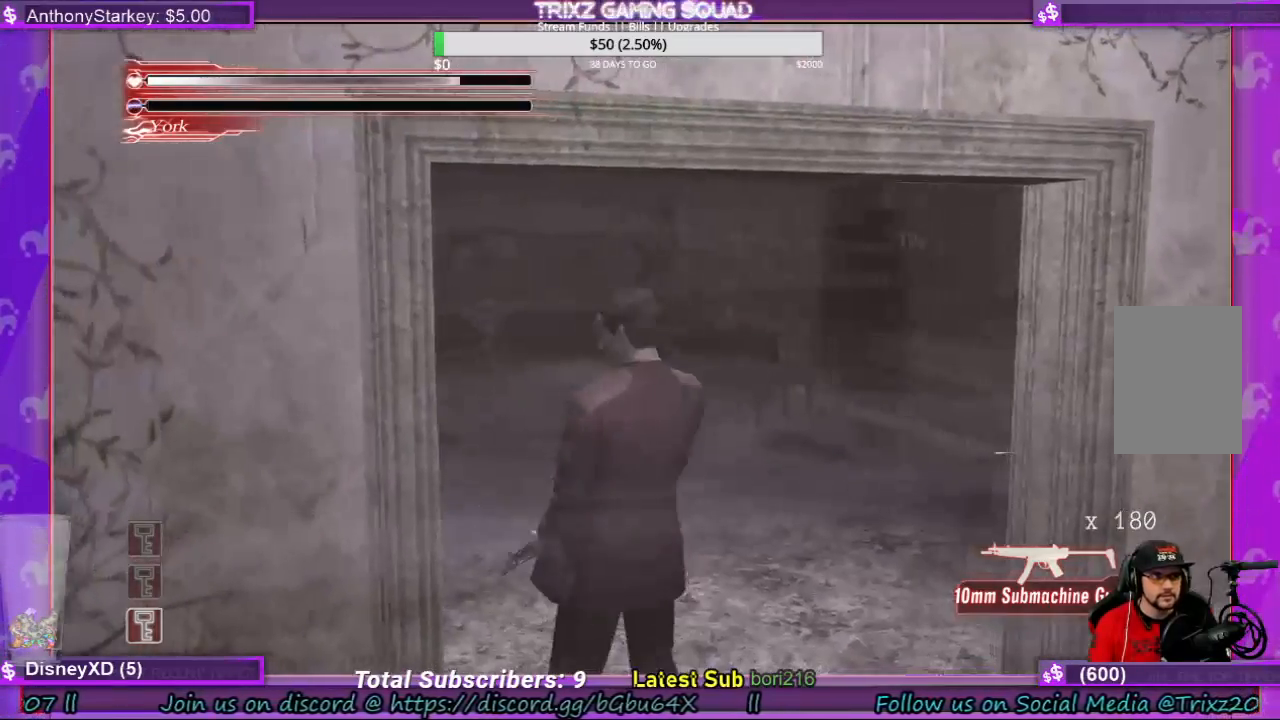
{"keys": [], "mouse": [], "events": []}
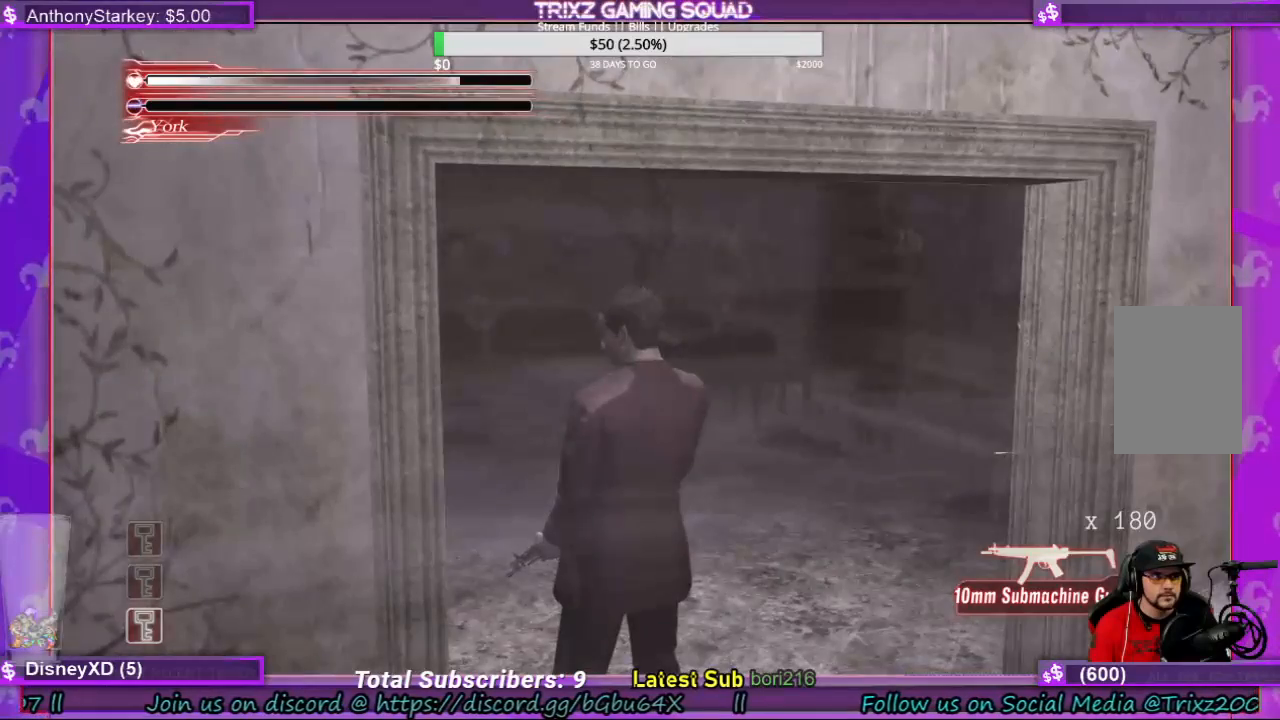
{"keys": ["d", "s", "shift"], "mouse": [], "events": [[333, "d", "down"], [333, "s", "down"], [500, "shift", "down"]]}
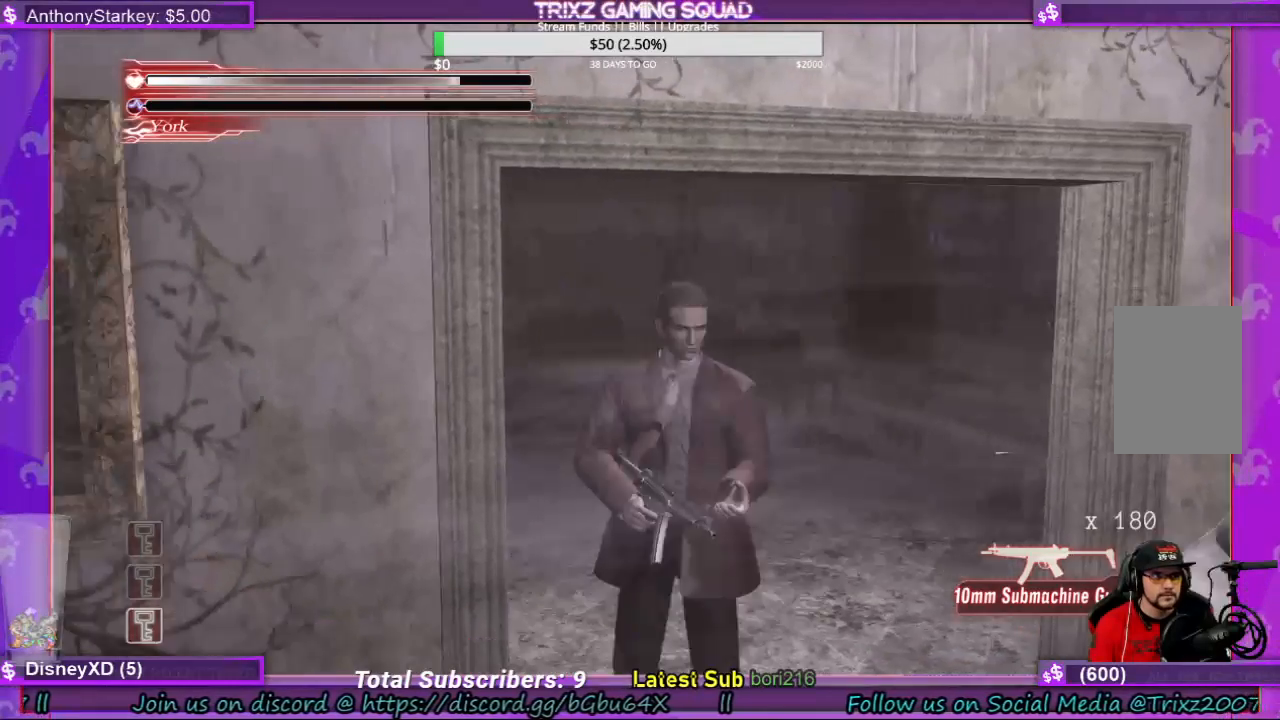
{"keys": ["a", "s", "shift"], "mouse": [], "events": [[433, "d", "up"], [466, "a", "down"]]}
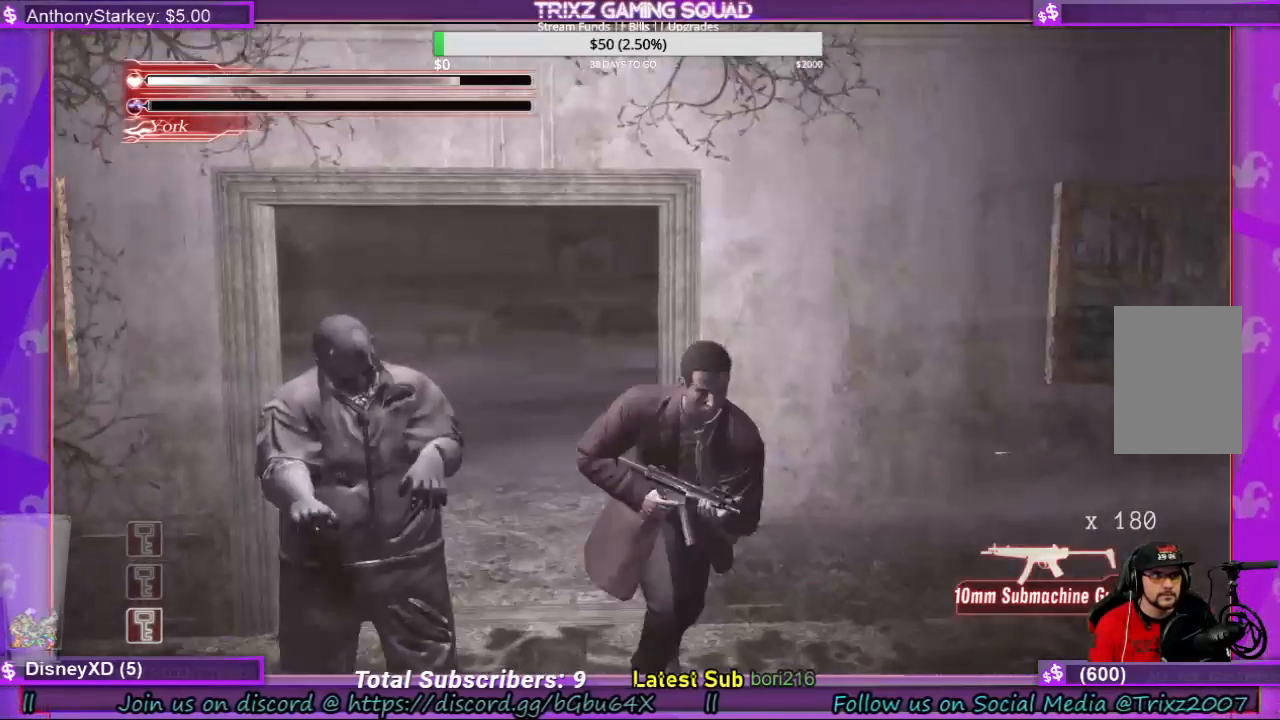
{"keys": [], "mouse": [], "events": [[66, "a", "up"], [266, "s", "up"], [266, "shift", "up"]]}
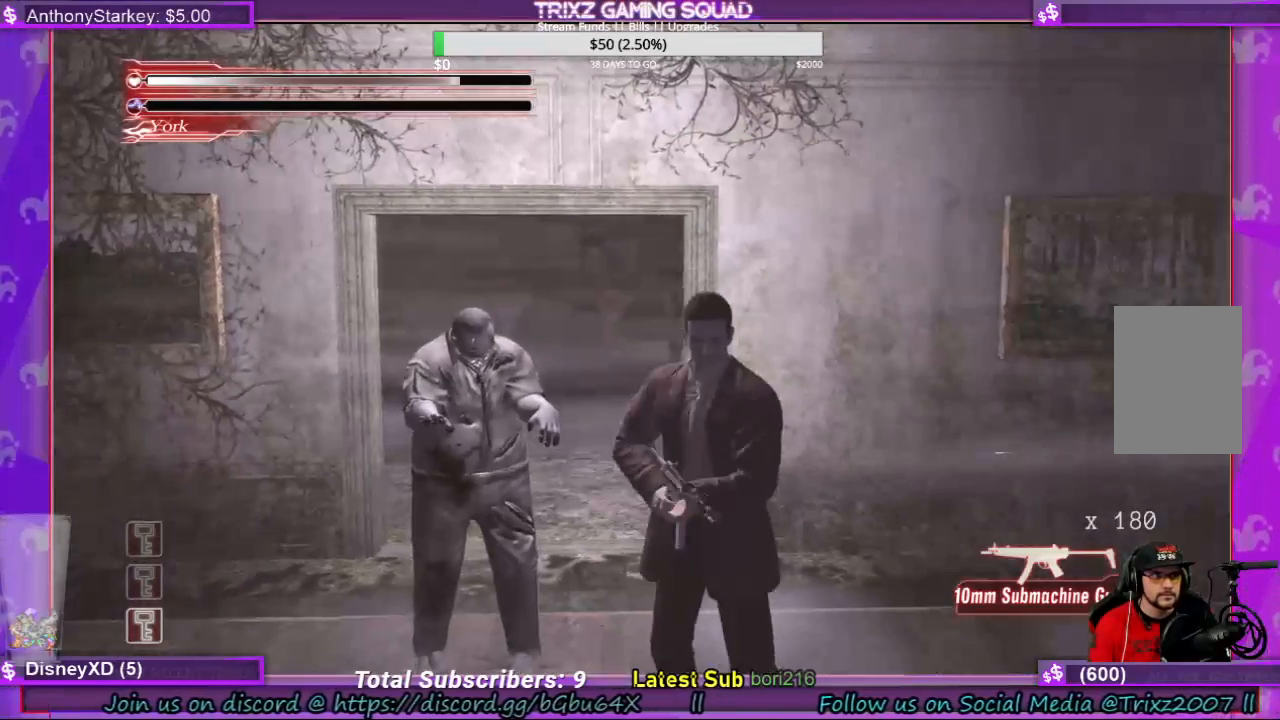
{"keys": [], "mouse": [], "events": []}
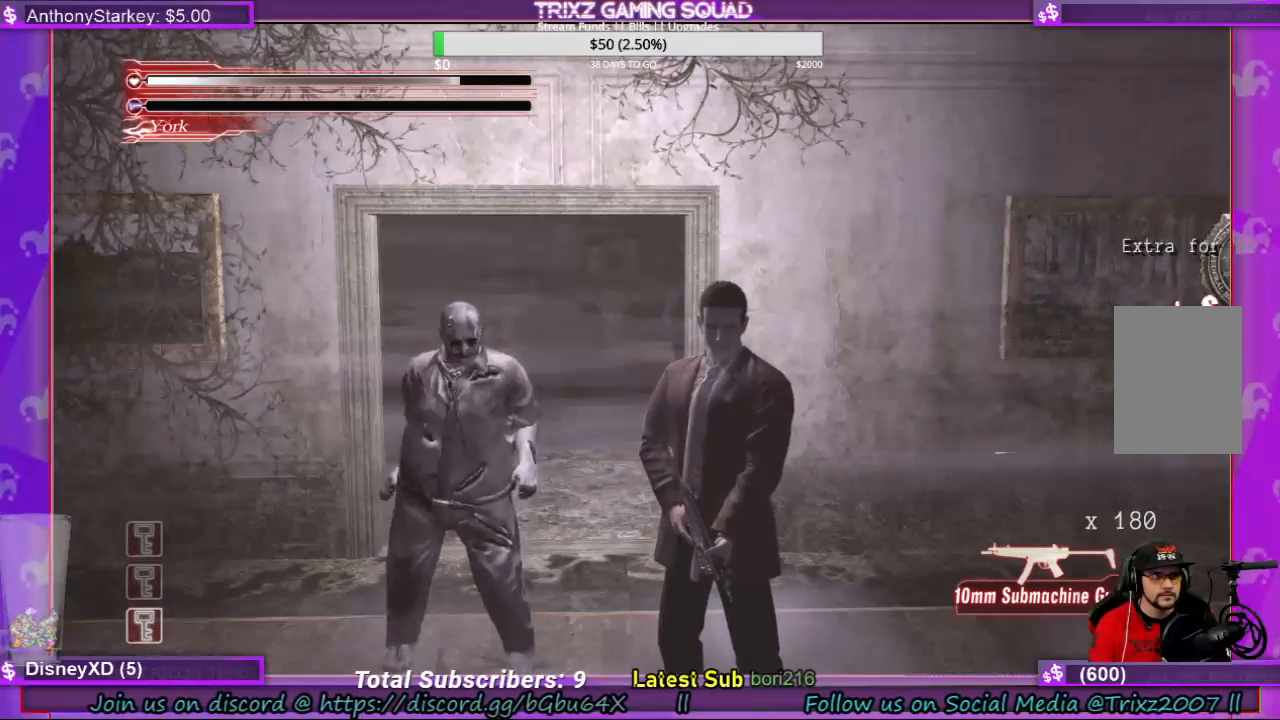
{"keys": [], "mouse": [], "events": []}
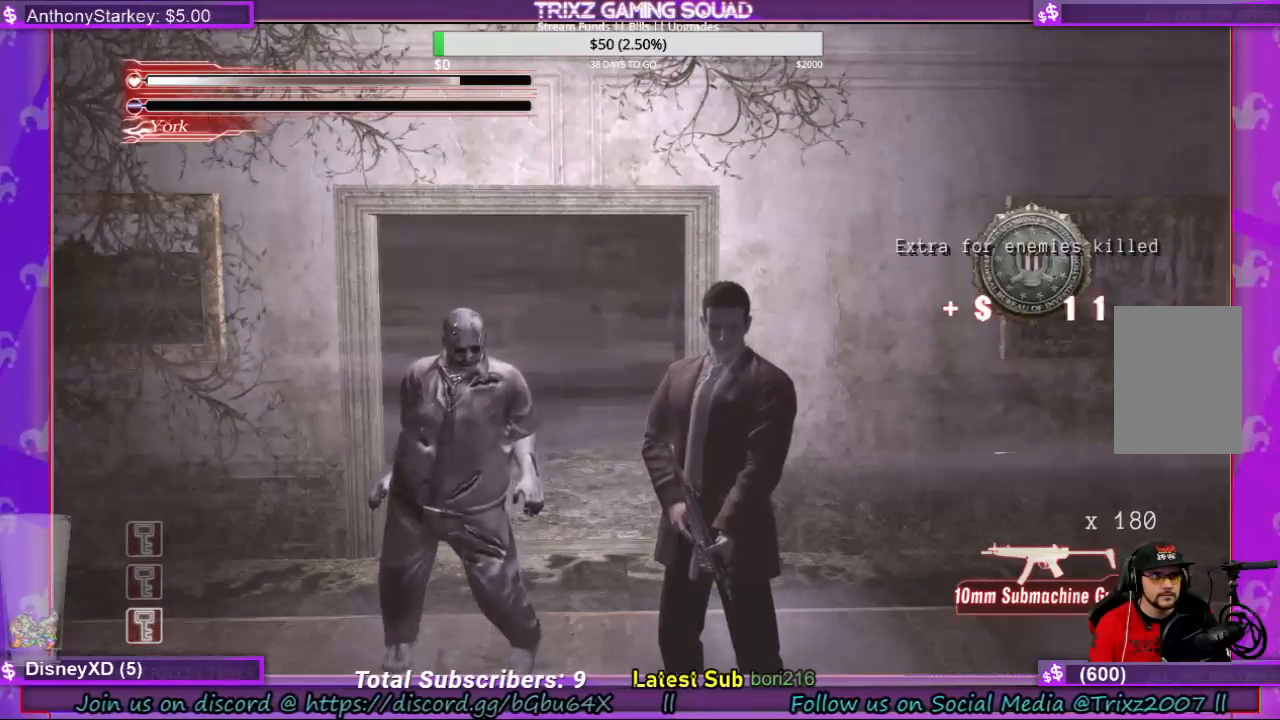
{"keys": [], "mouse": [], "events": []}
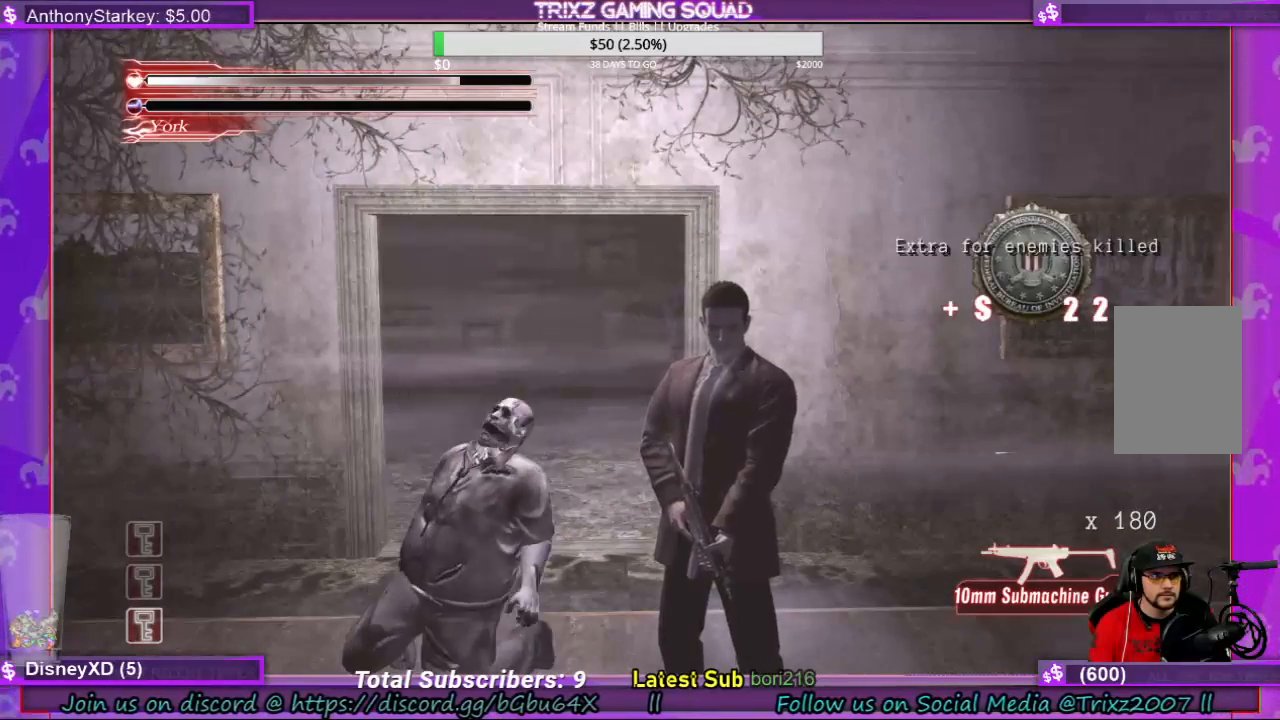
{"keys": ["a", "s", "shift"], "mouse": [], "events": [[33, "s", "down"], [66, "a", "down"], [333, "shift", "down"]]}
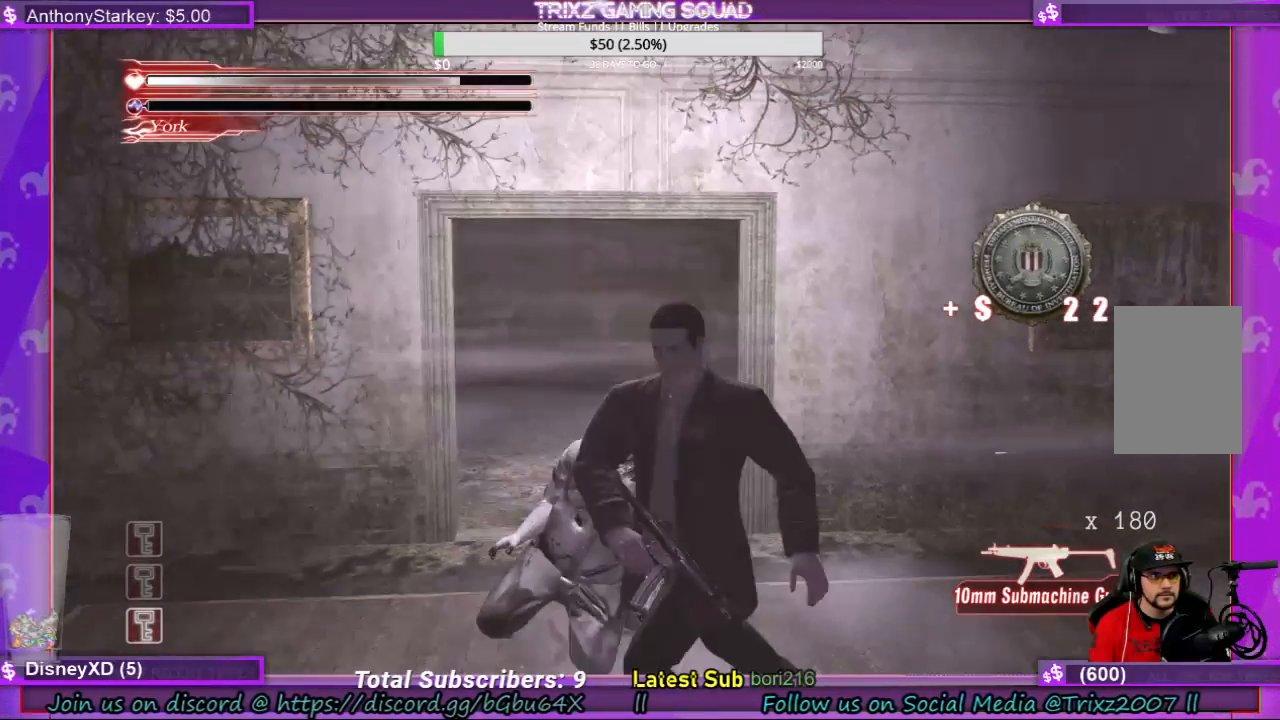
{"keys": [], "mouse": [], "events": [[266, "a", "up"], [266, "s", "up"], [266, "shift", "up"]]}
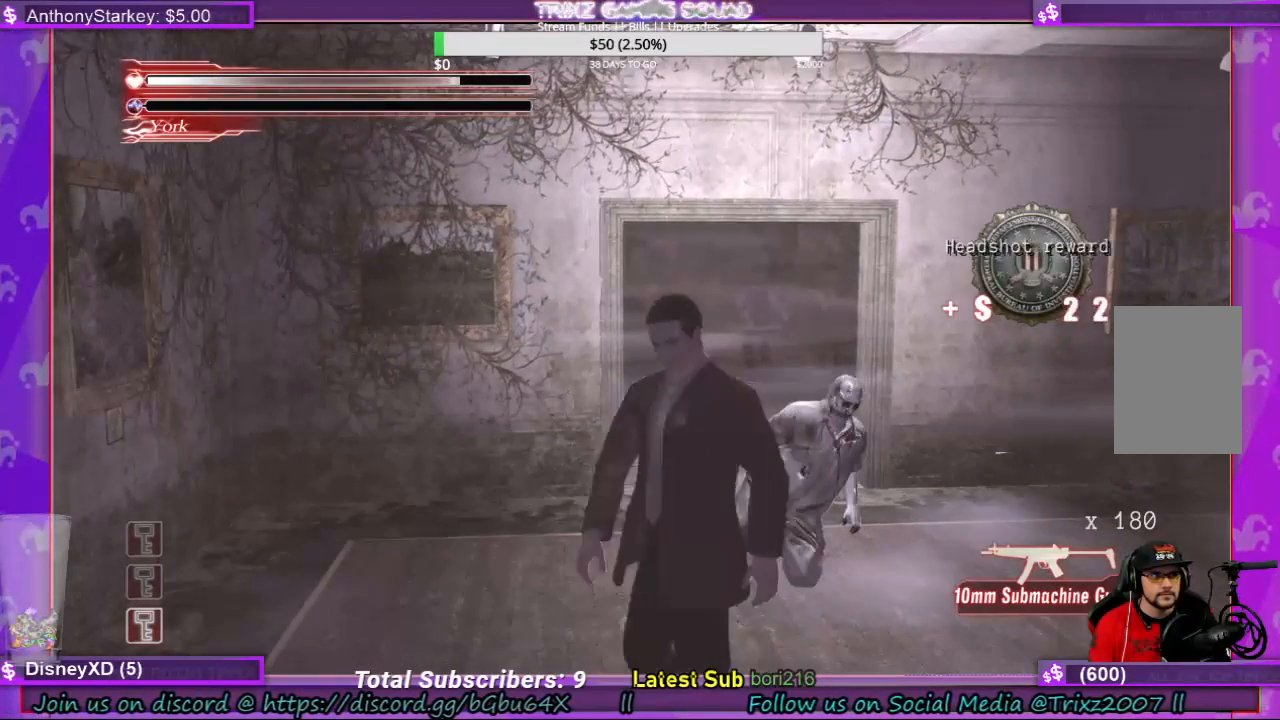
{"keys": ["w"], "mouse": [], "events": [[400, "w", "down"]]}
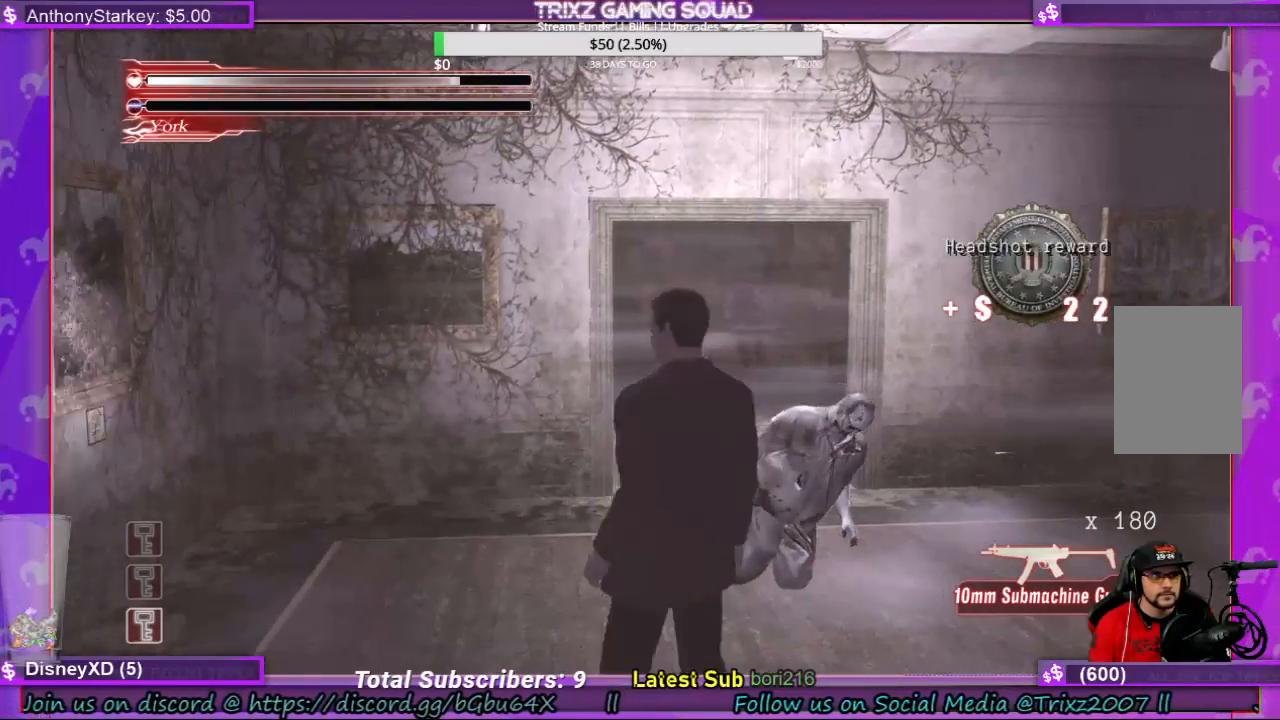
{"keys": ["space"], "mouse": [], "events": [[100, "w", "up"], [166, "space", "down"]]}
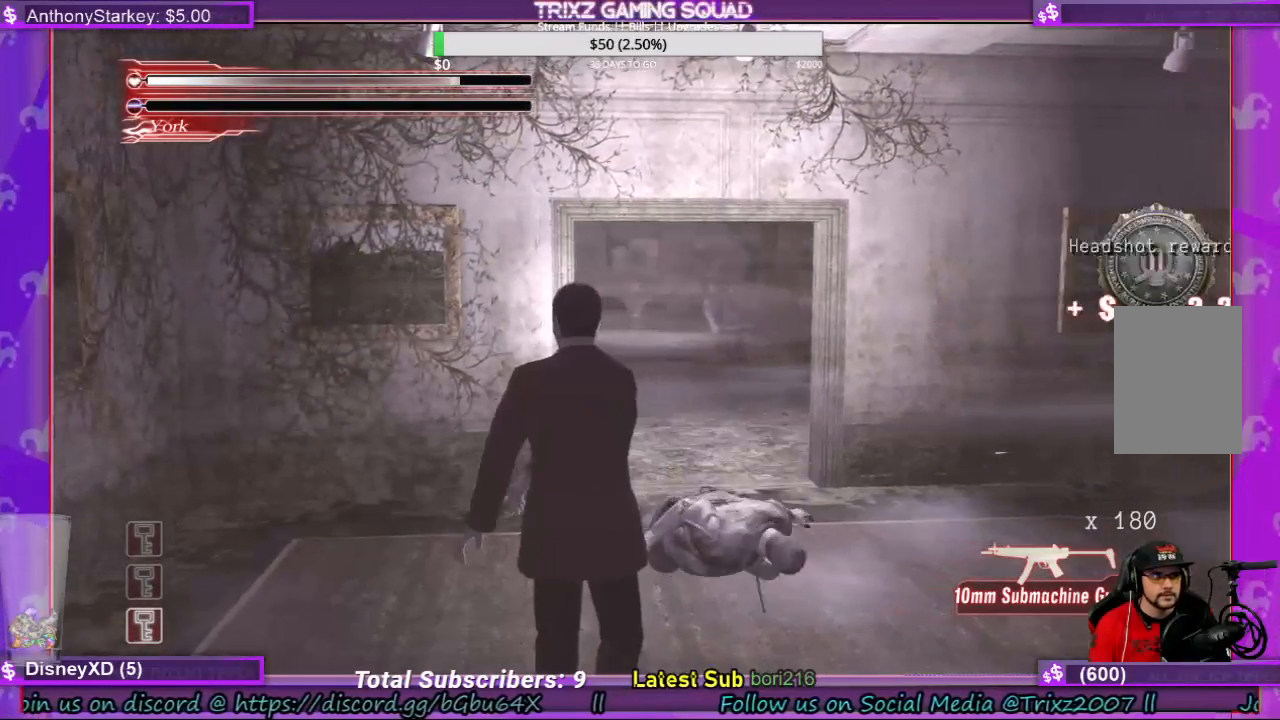
{"keys": ["space"], "mouse": [], "events": []}
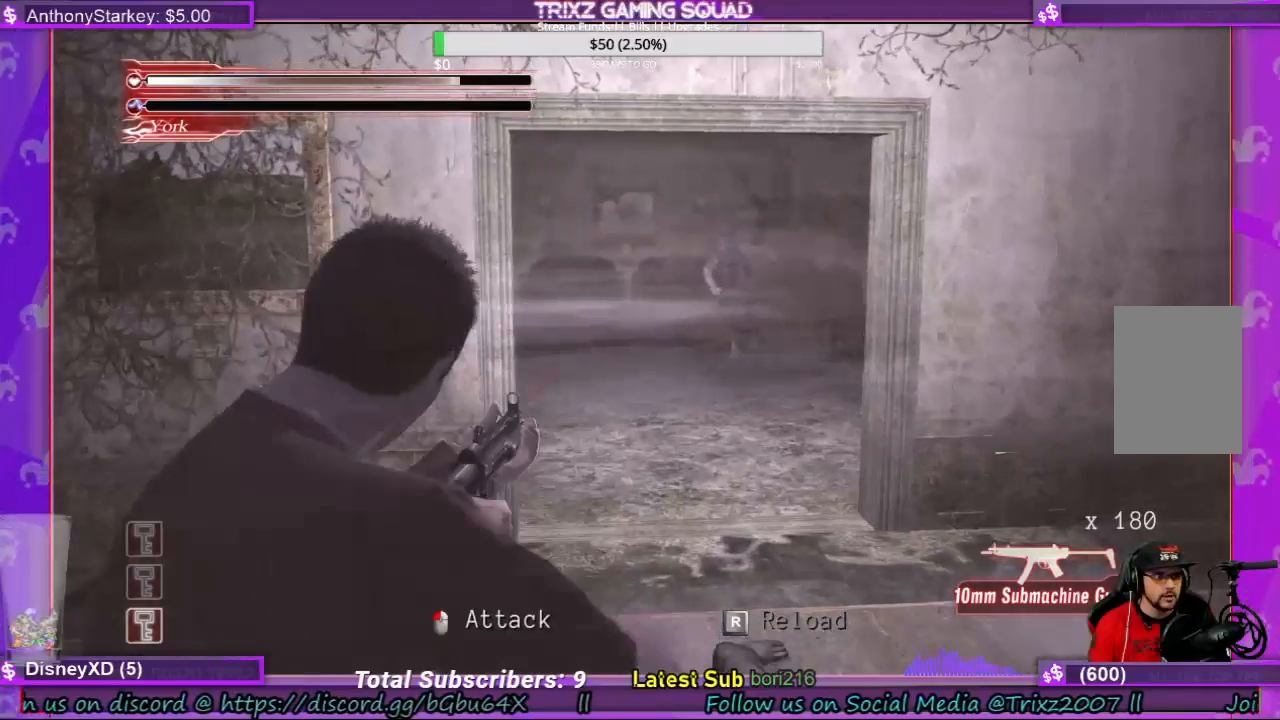
{"keys": ["space"], "mouse": [], "events": []}
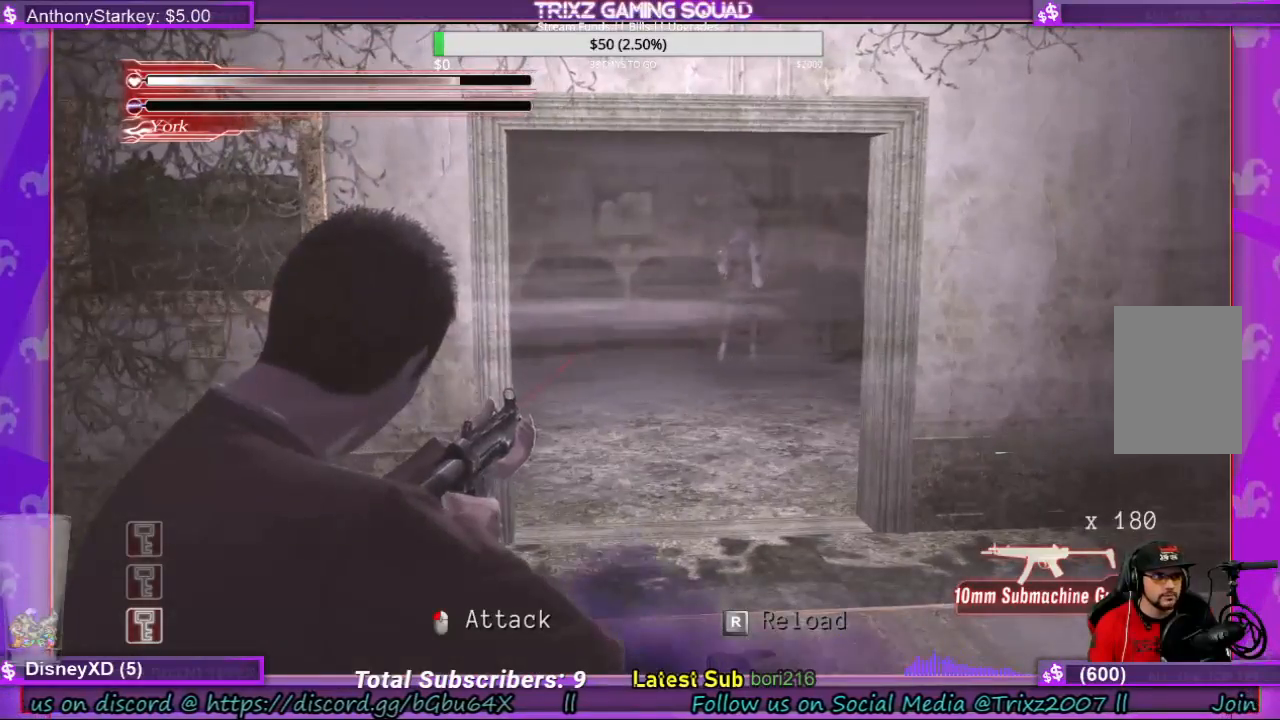
{"keys": ["space"], "mouse": [], "events": []}
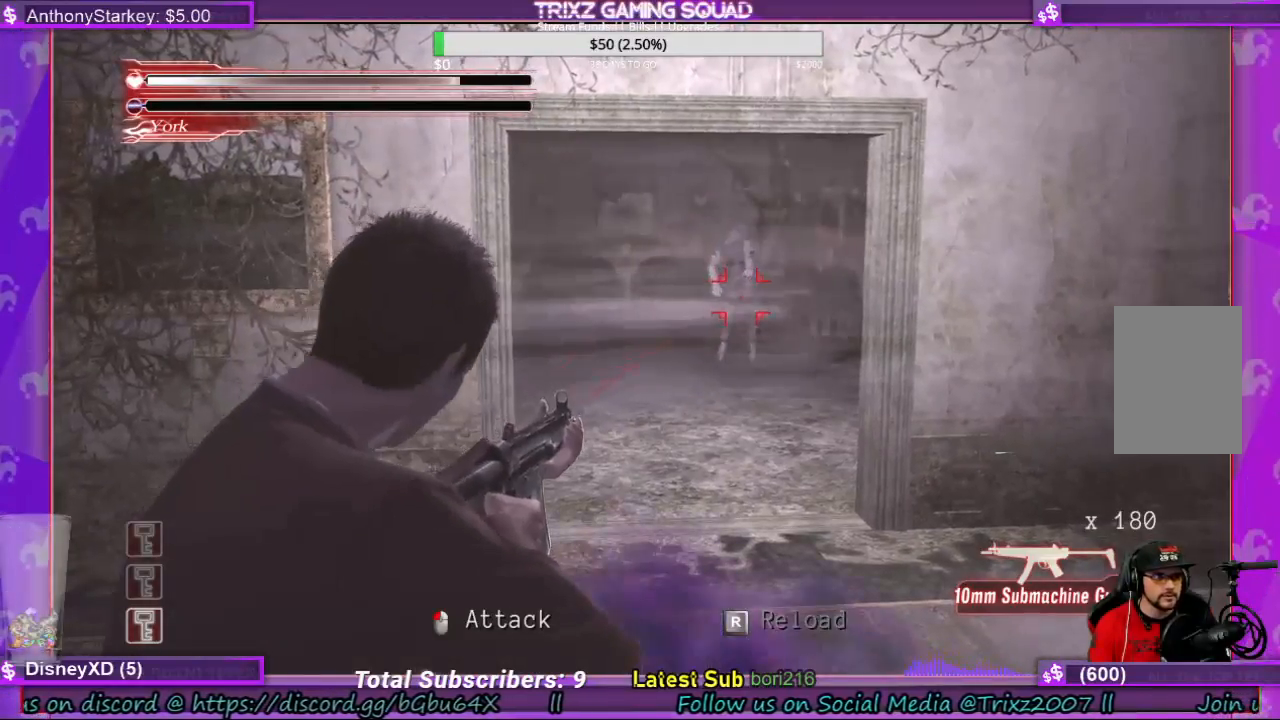
{"keys": ["space"], "mouse": [], "events": []}
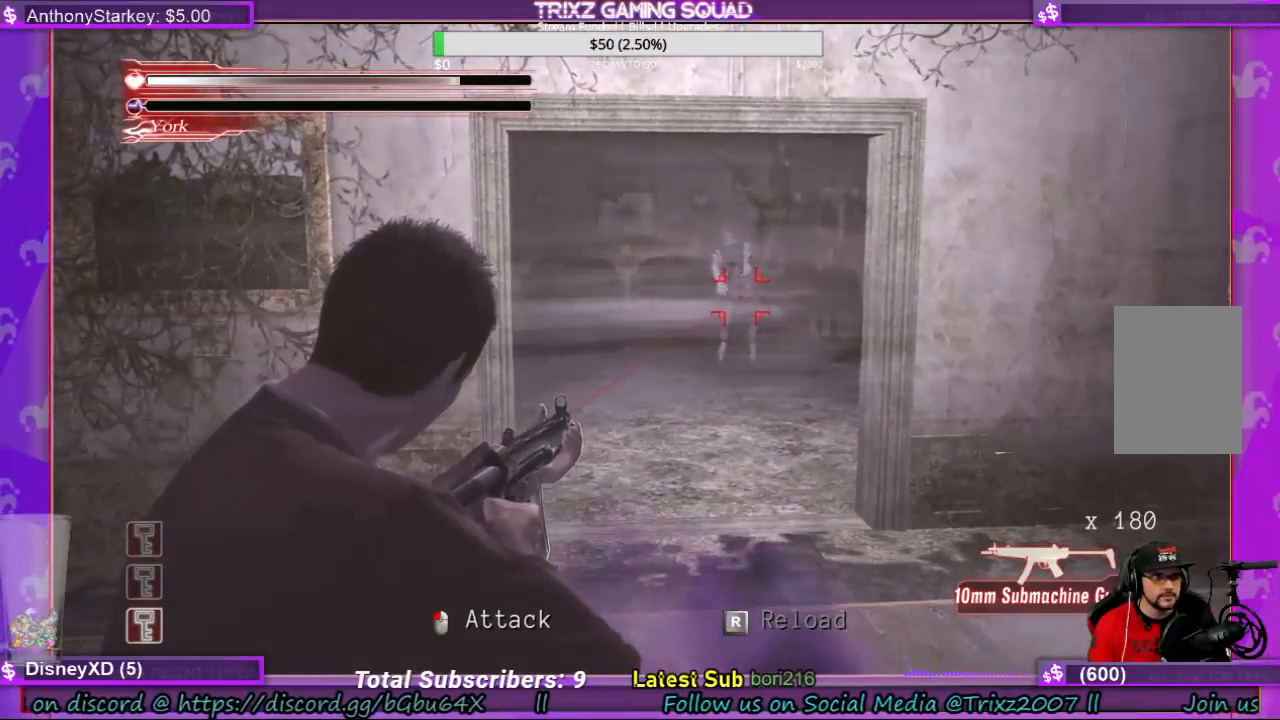
{"keys": ["space"], "mouse": [], "events": []}